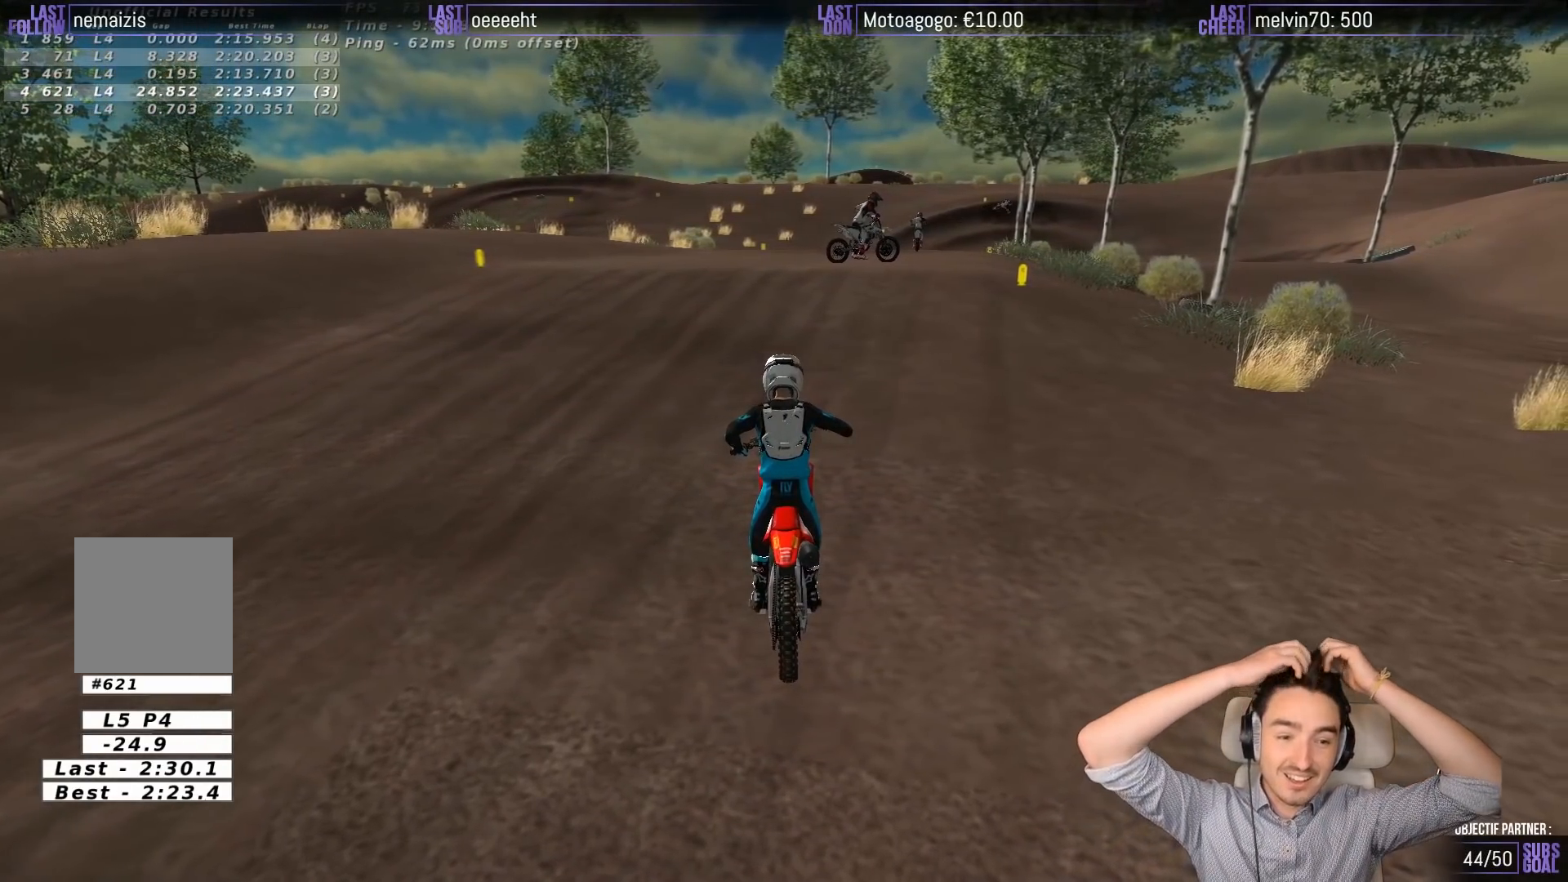
Gameplay with a controller (Xbox layout); each line is a JSON object with the inputs held at the frame after it. "events" lists button and stick changes between this image and that frame as [ms after this image, input, new state], when the widget could be followed in between. Not read: L1 L3 R3 right_stick.
{"buttons": [], "left_stick": "center", "events": []}
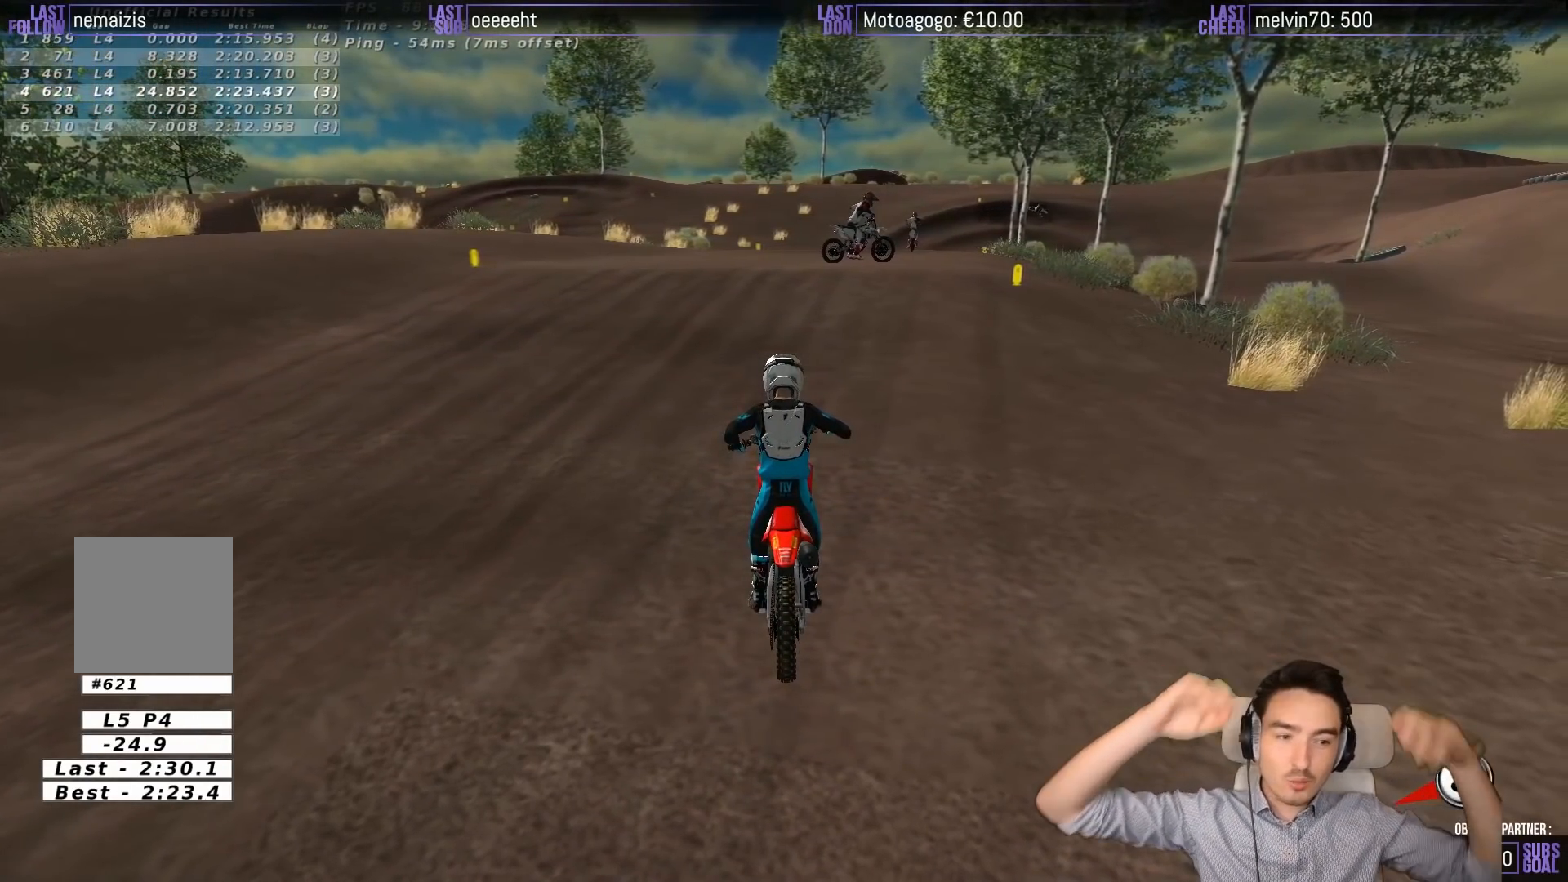
{"buttons": [], "left_stick": "center", "events": []}
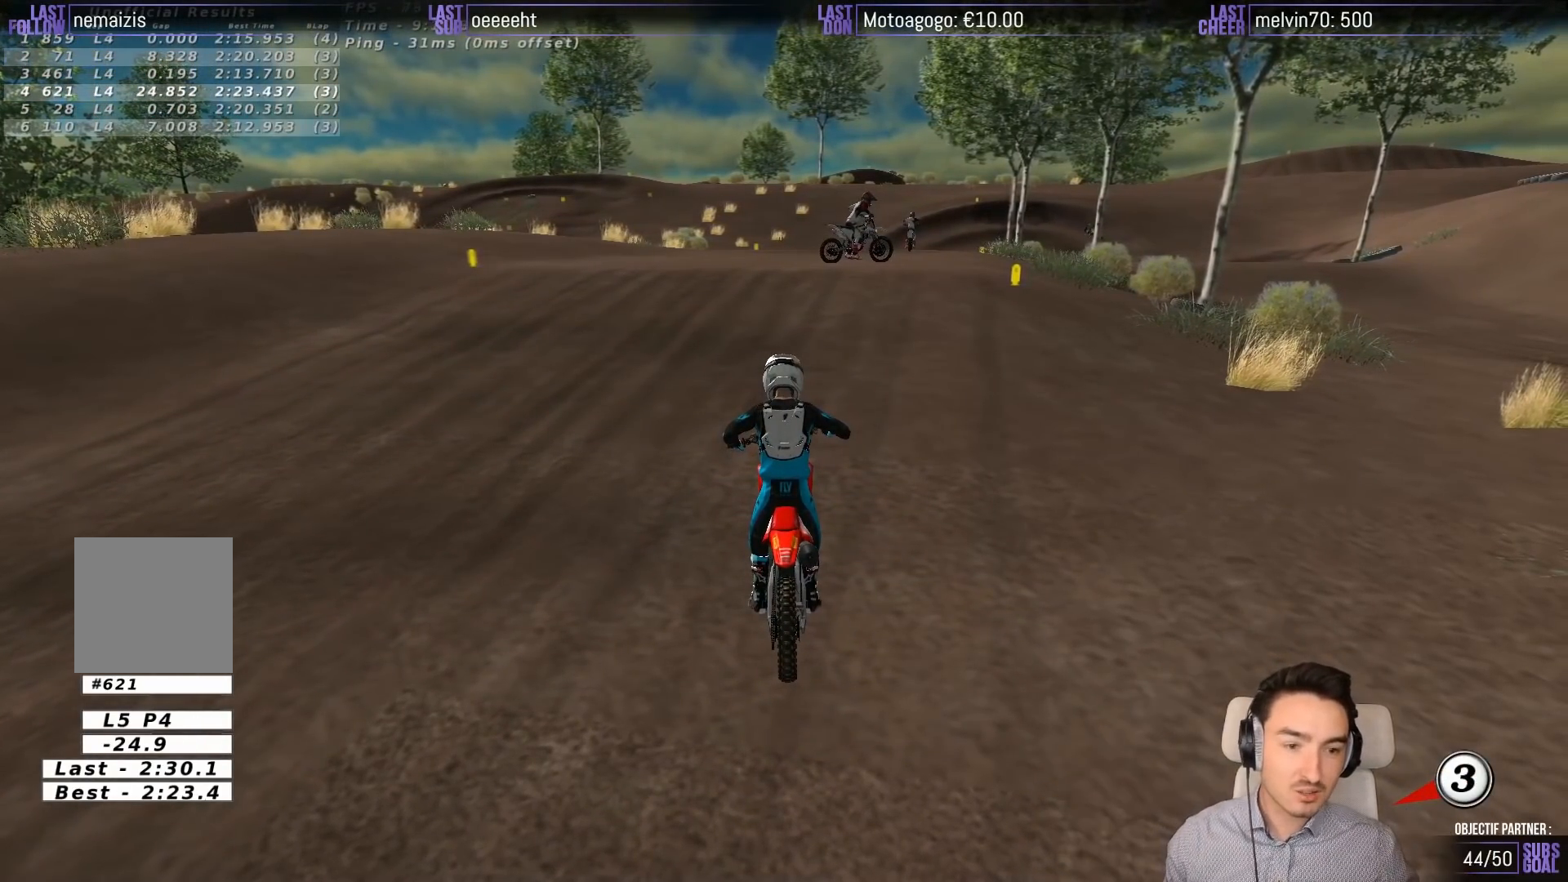
{"buttons": [], "left_stick": "center", "events": []}
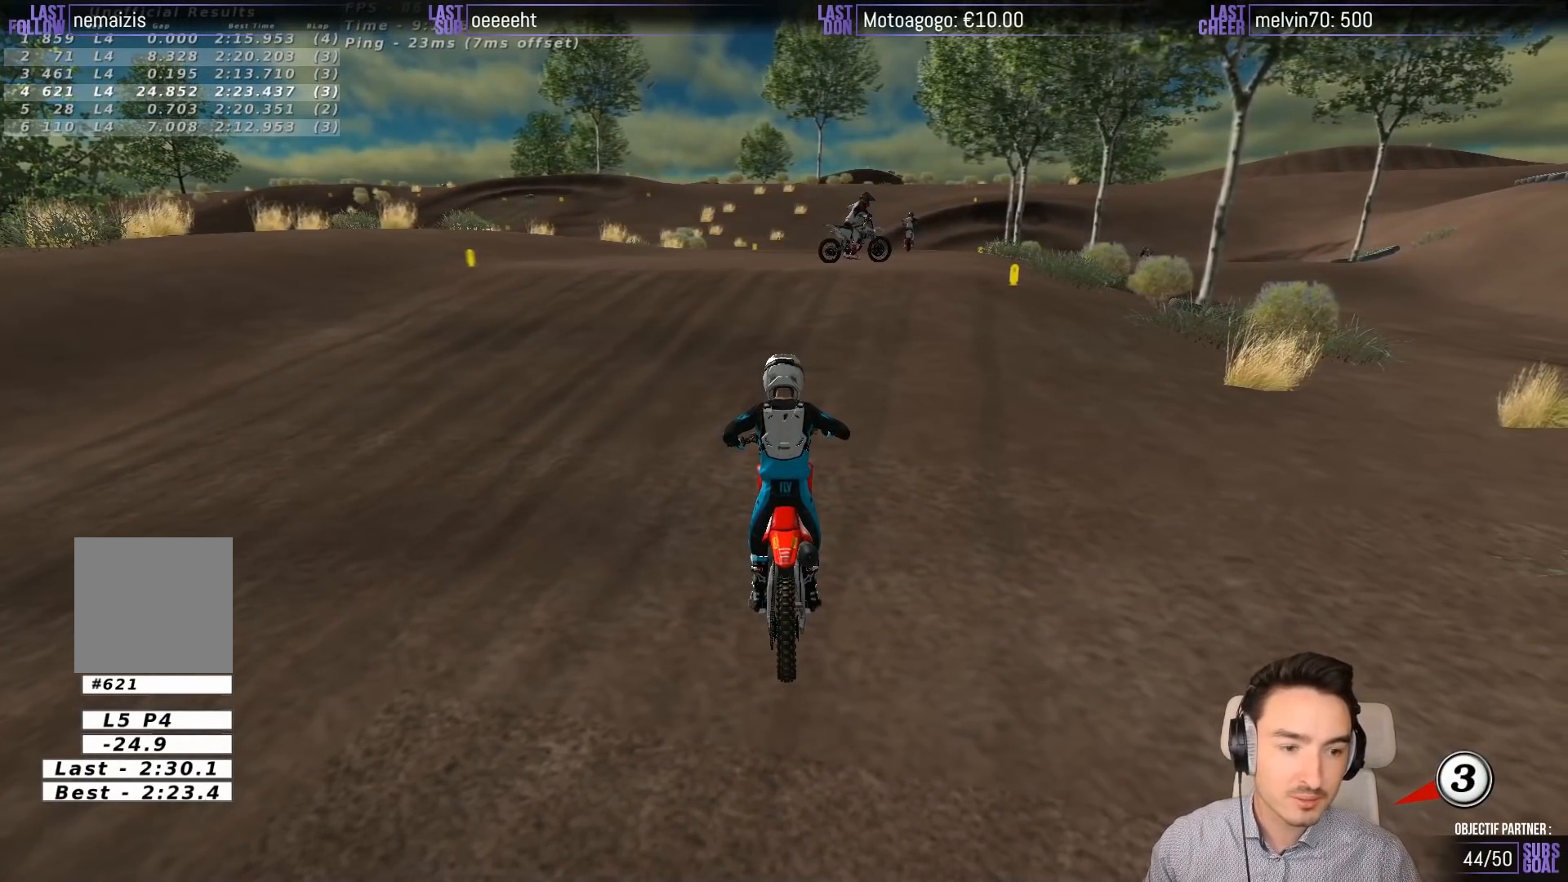
{"buttons": [], "left_stick": "right", "events": [[433, "left_stick", "right"]]}
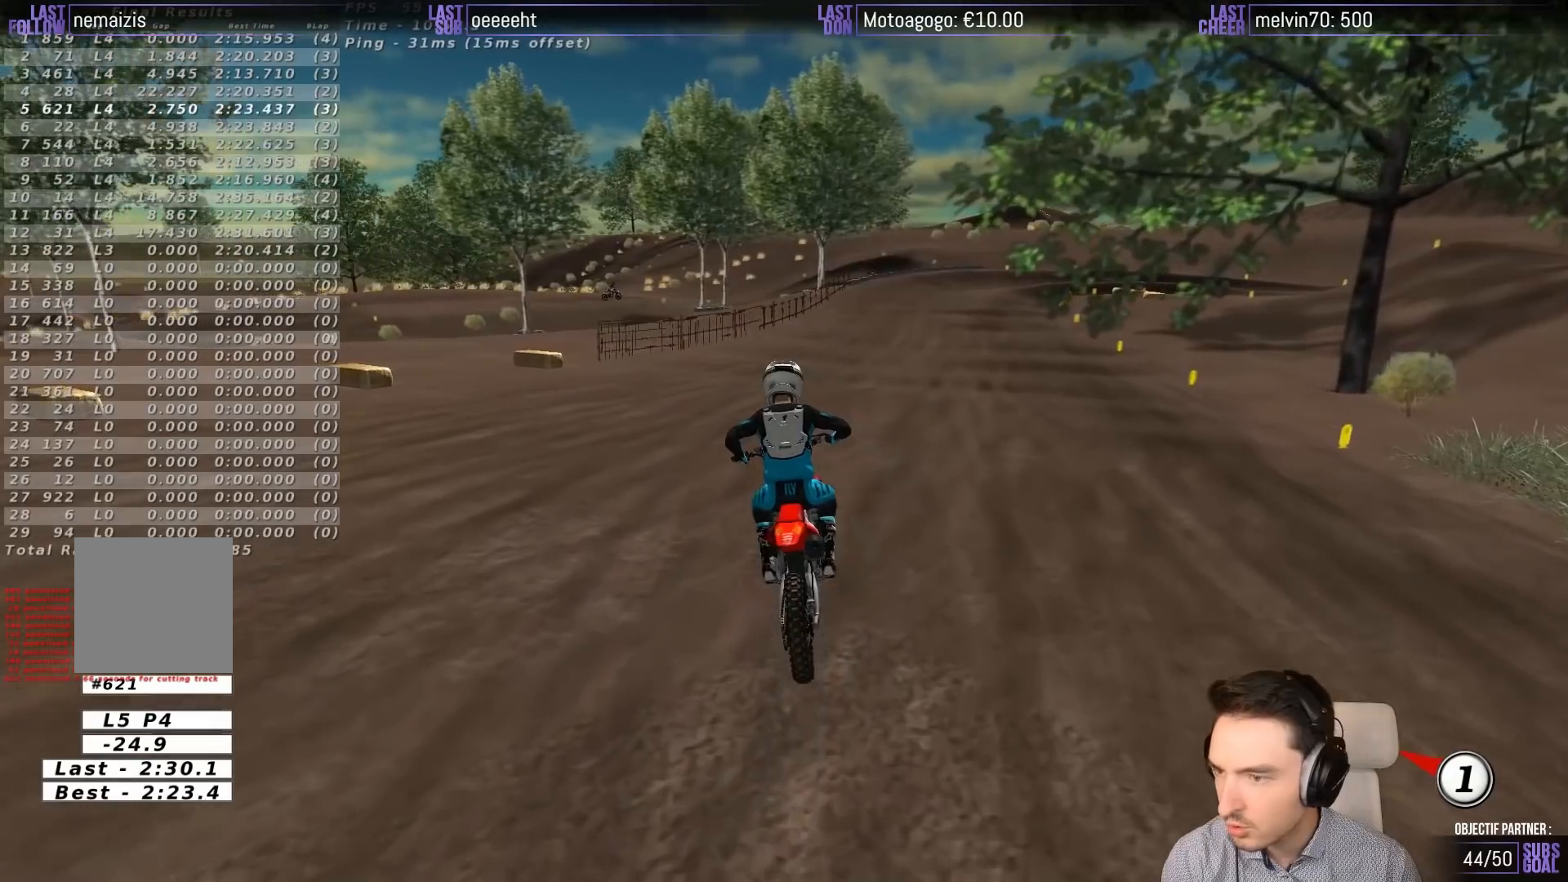
{"buttons": ["L2"], "left_stick": "center", "events": [[33, "left_stick", "center"], [100, "L2", "down"]]}
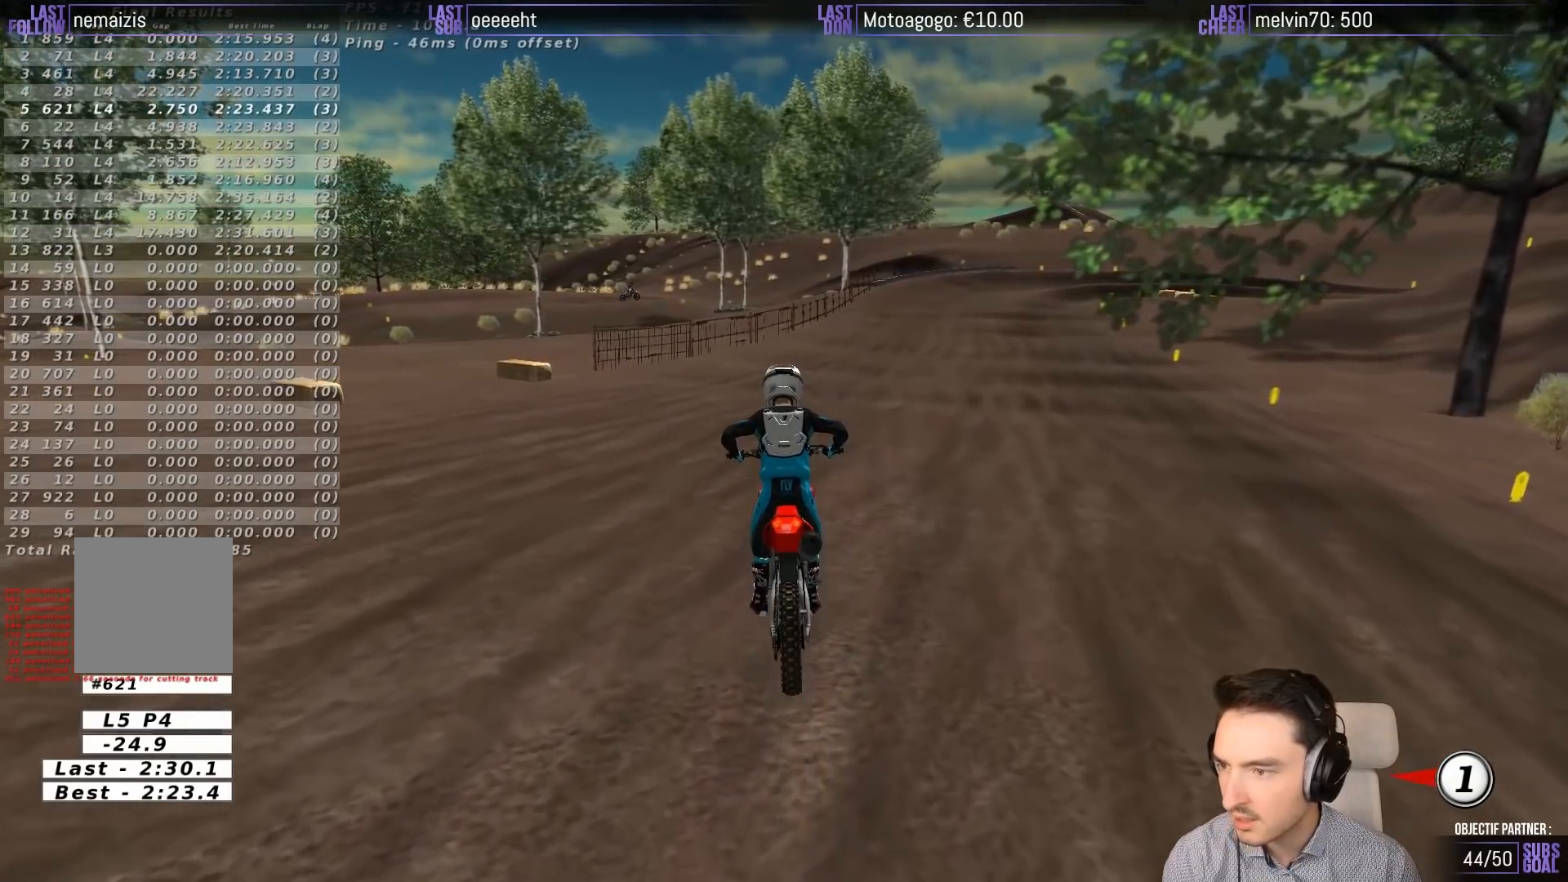
{"buttons": ["L2"], "left_stick": "center", "events": []}
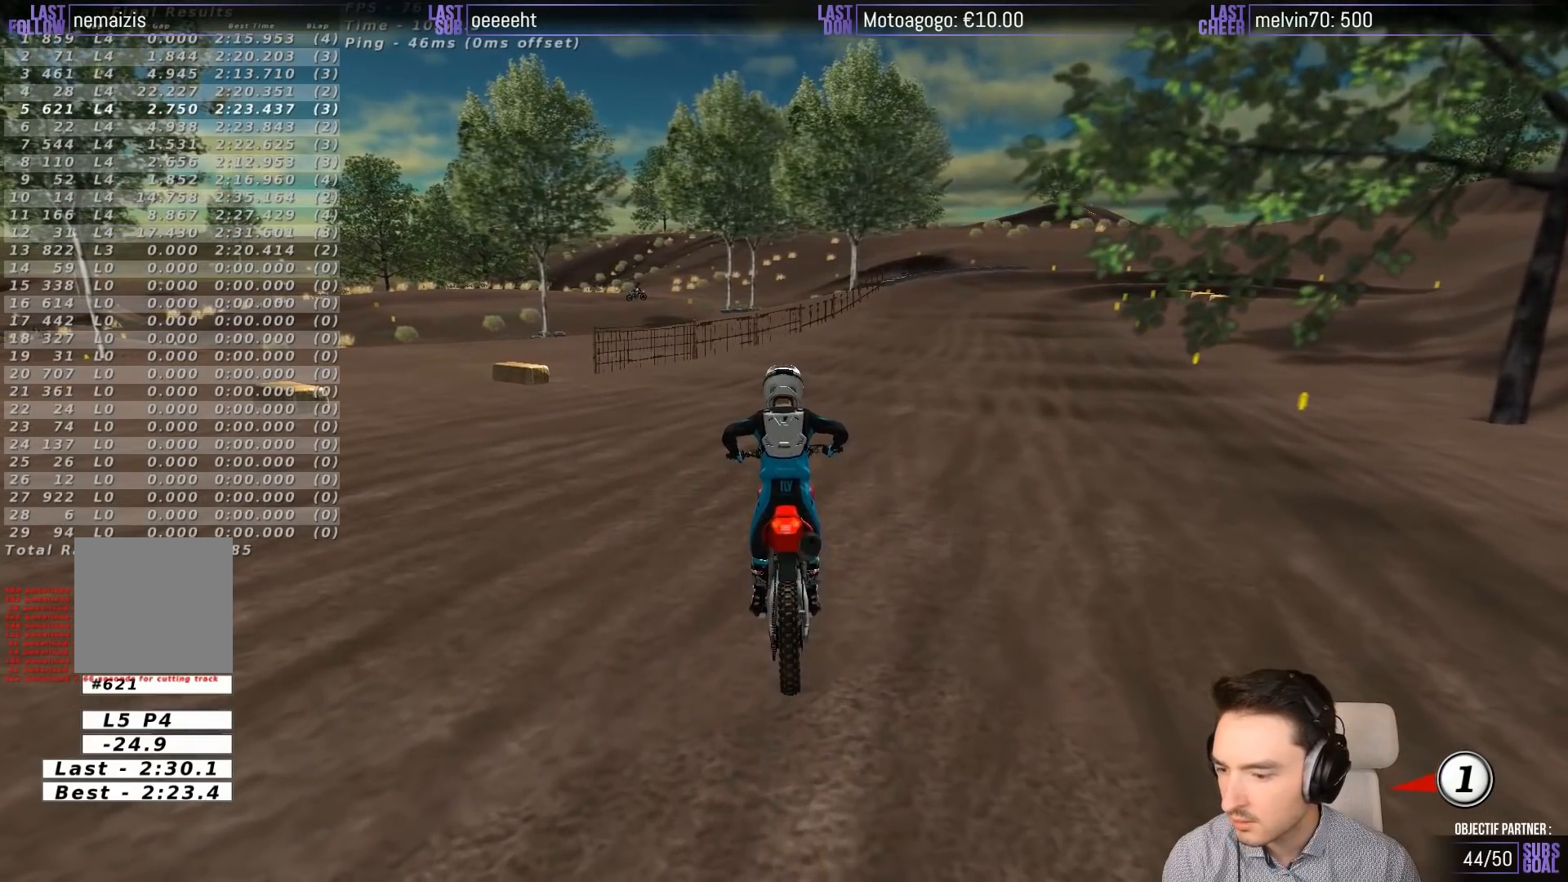
{"buttons": ["L2"], "left_stick": "center", "events": []}
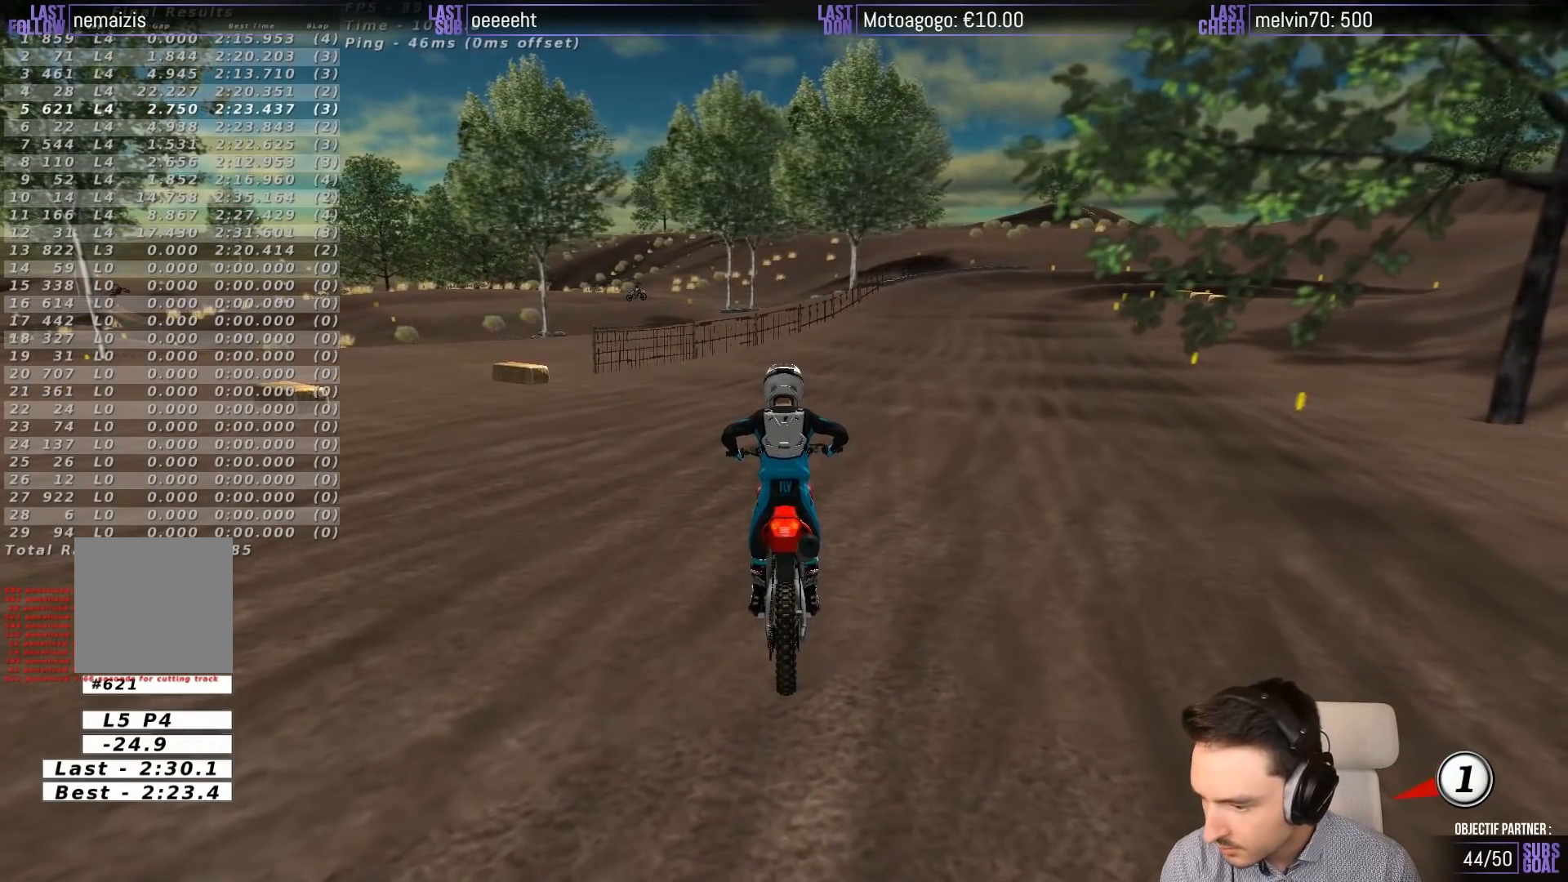
{"buttons": [], "left_stick": "center", "events": [[333, "L2", "up"]]}
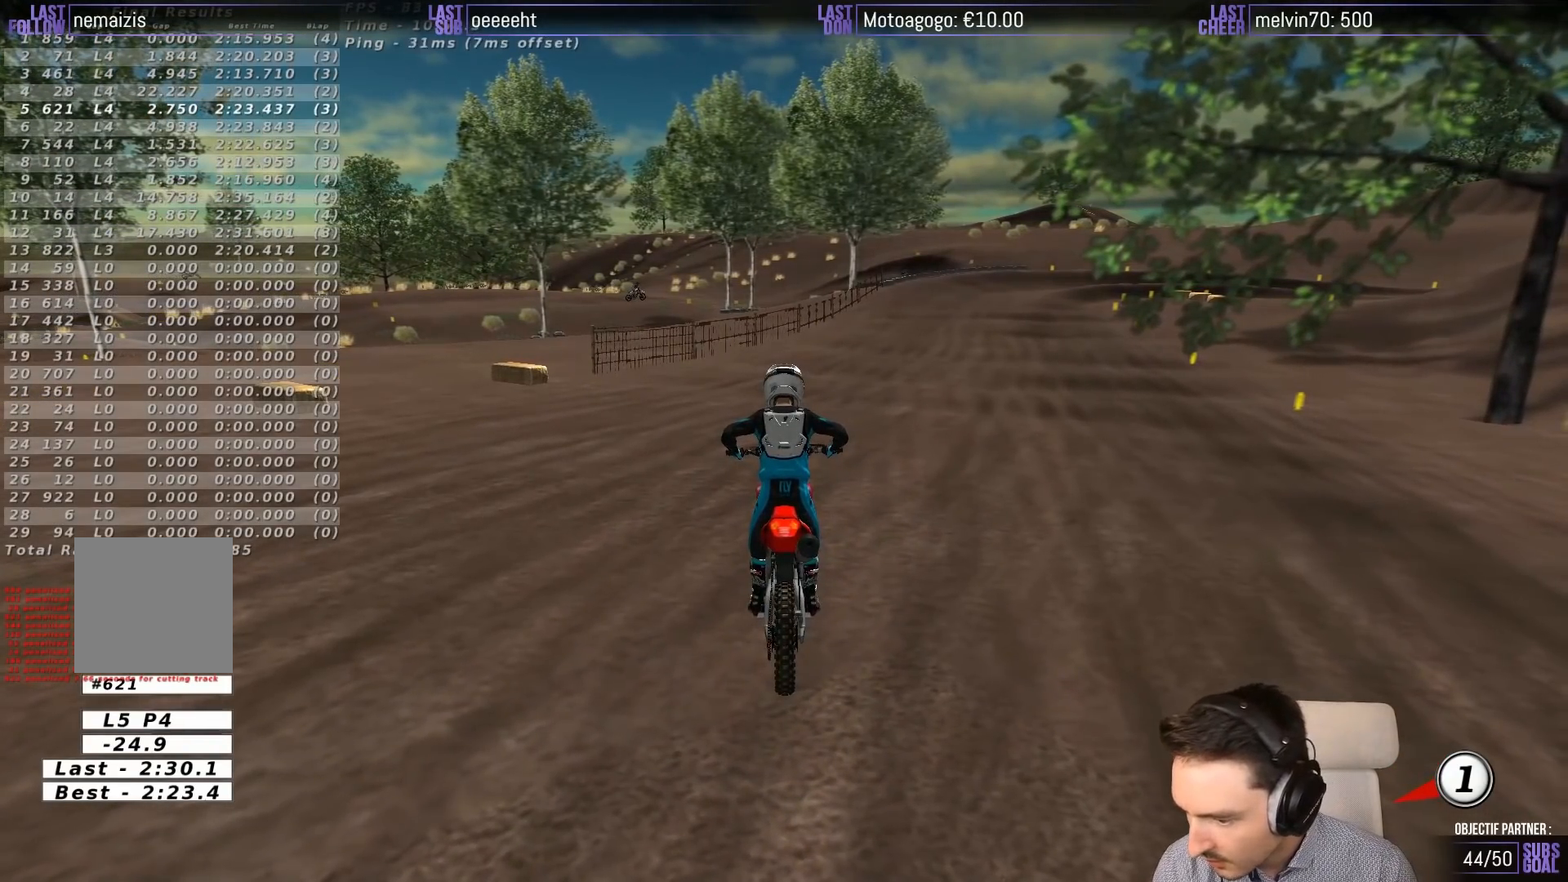
{"buttons": ["R2"], "left_stick": "center", "events": [[267, "R2", "down"]]}
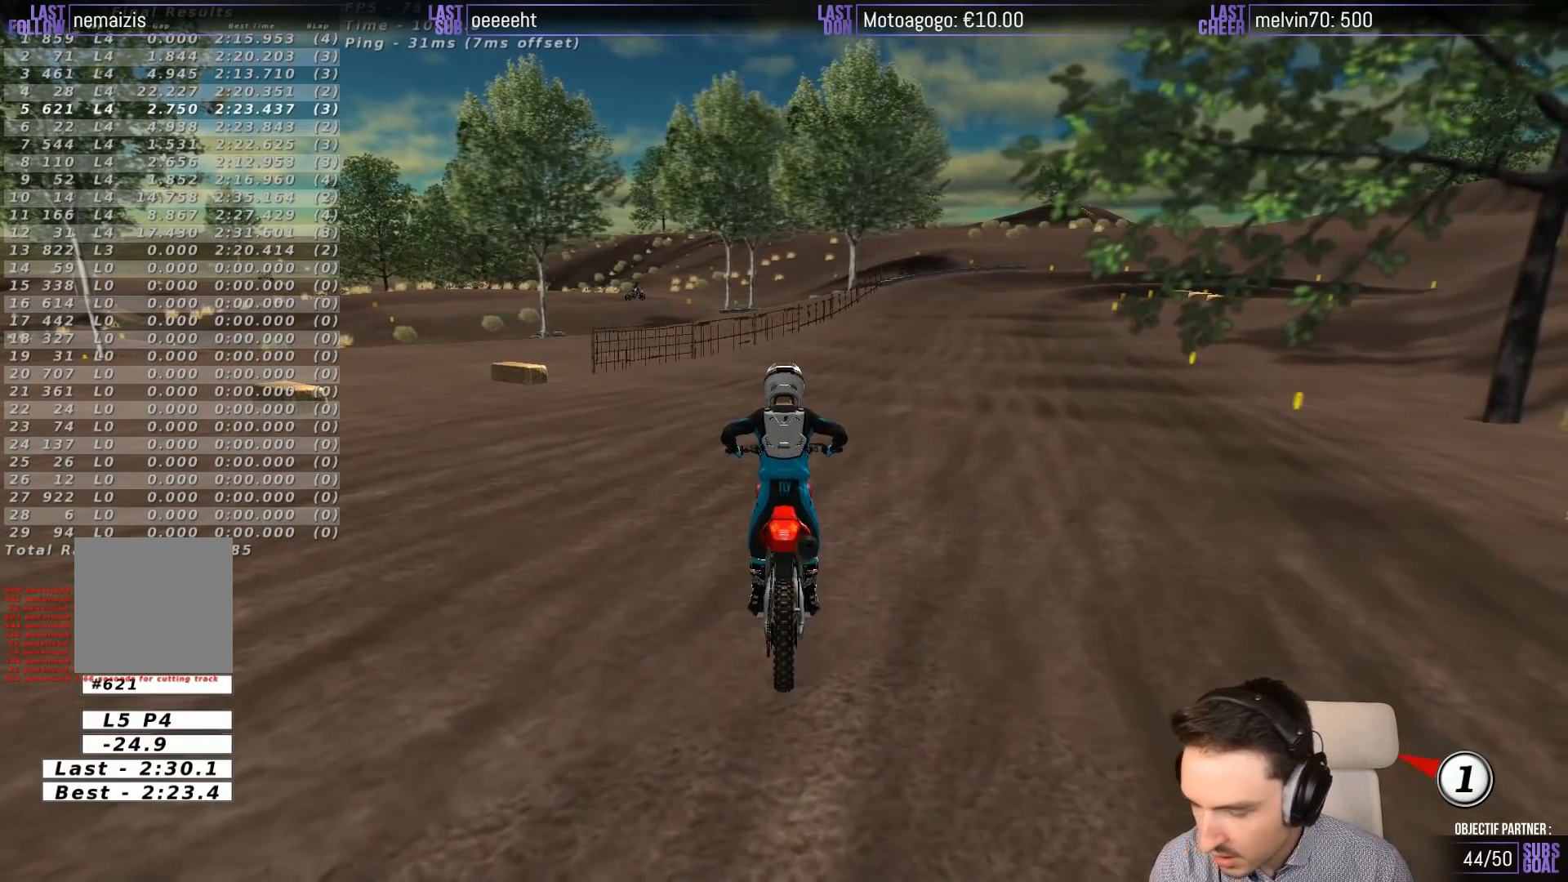
{"buttons": ["R2"], "left_stick": "right", "events": [[267, "left_stick", "right"]]}
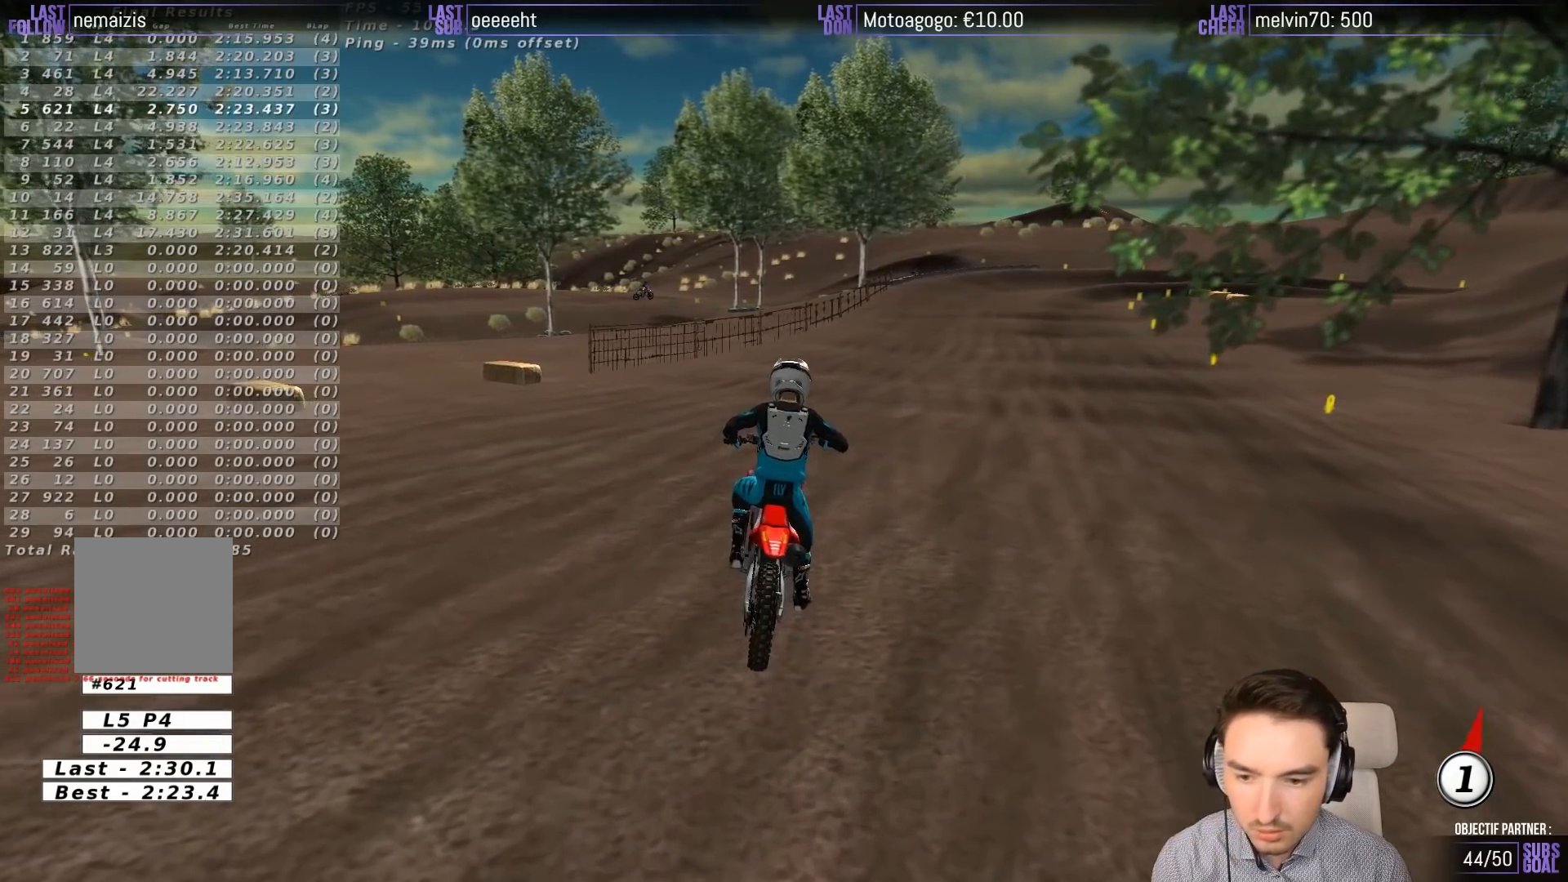
{"buttons": ["R2"], "left_stick": "center", "events": [[300, "left_stick", "center"]]}
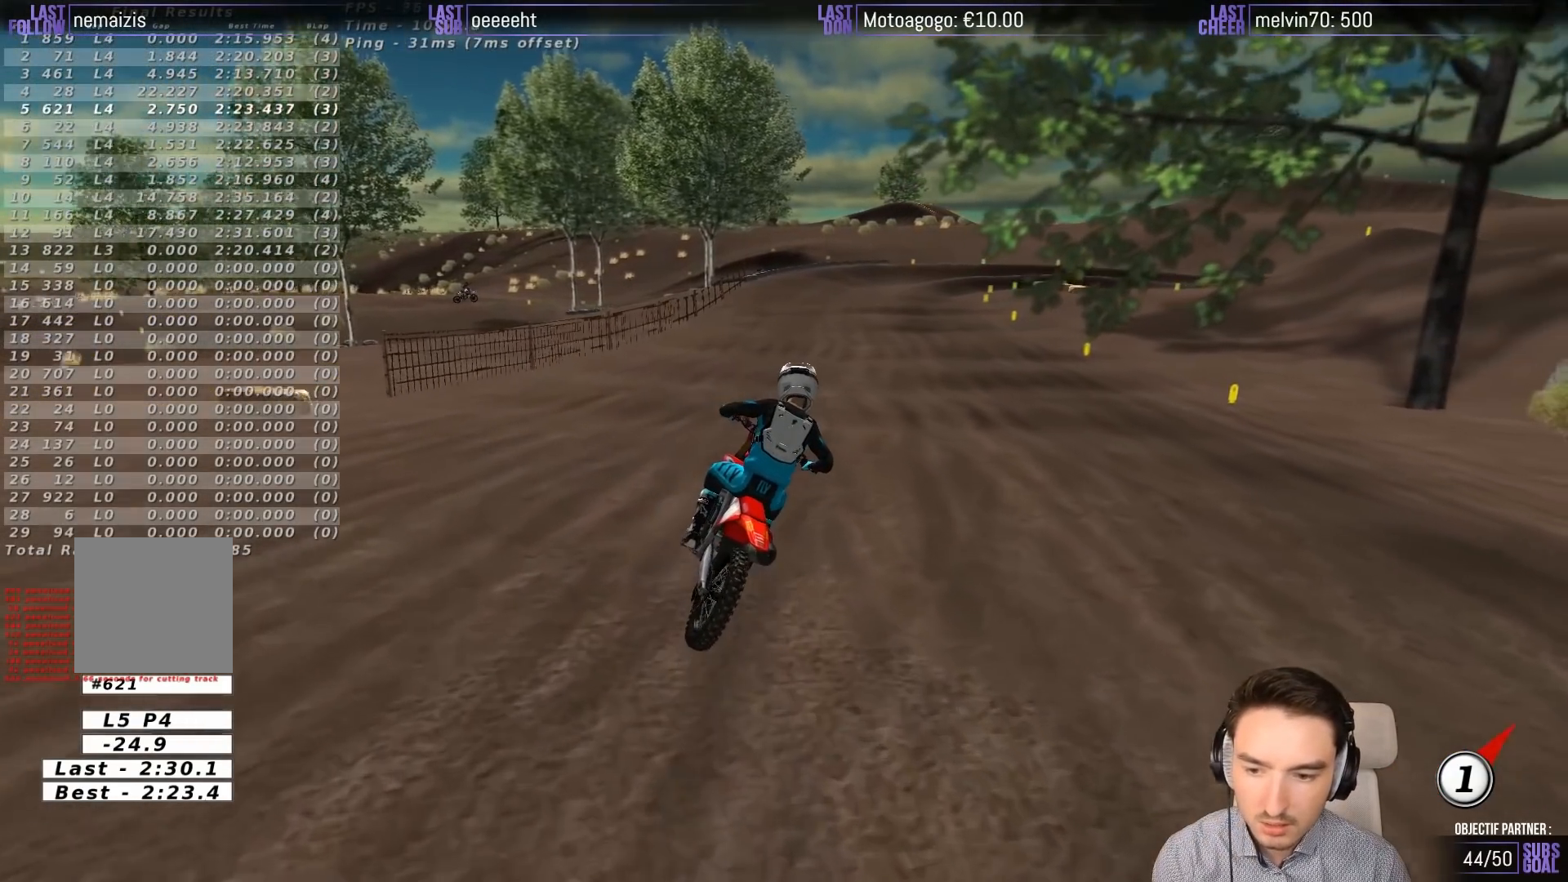
{"buttons": ["R2"], "left_stick": "center", "events": []}
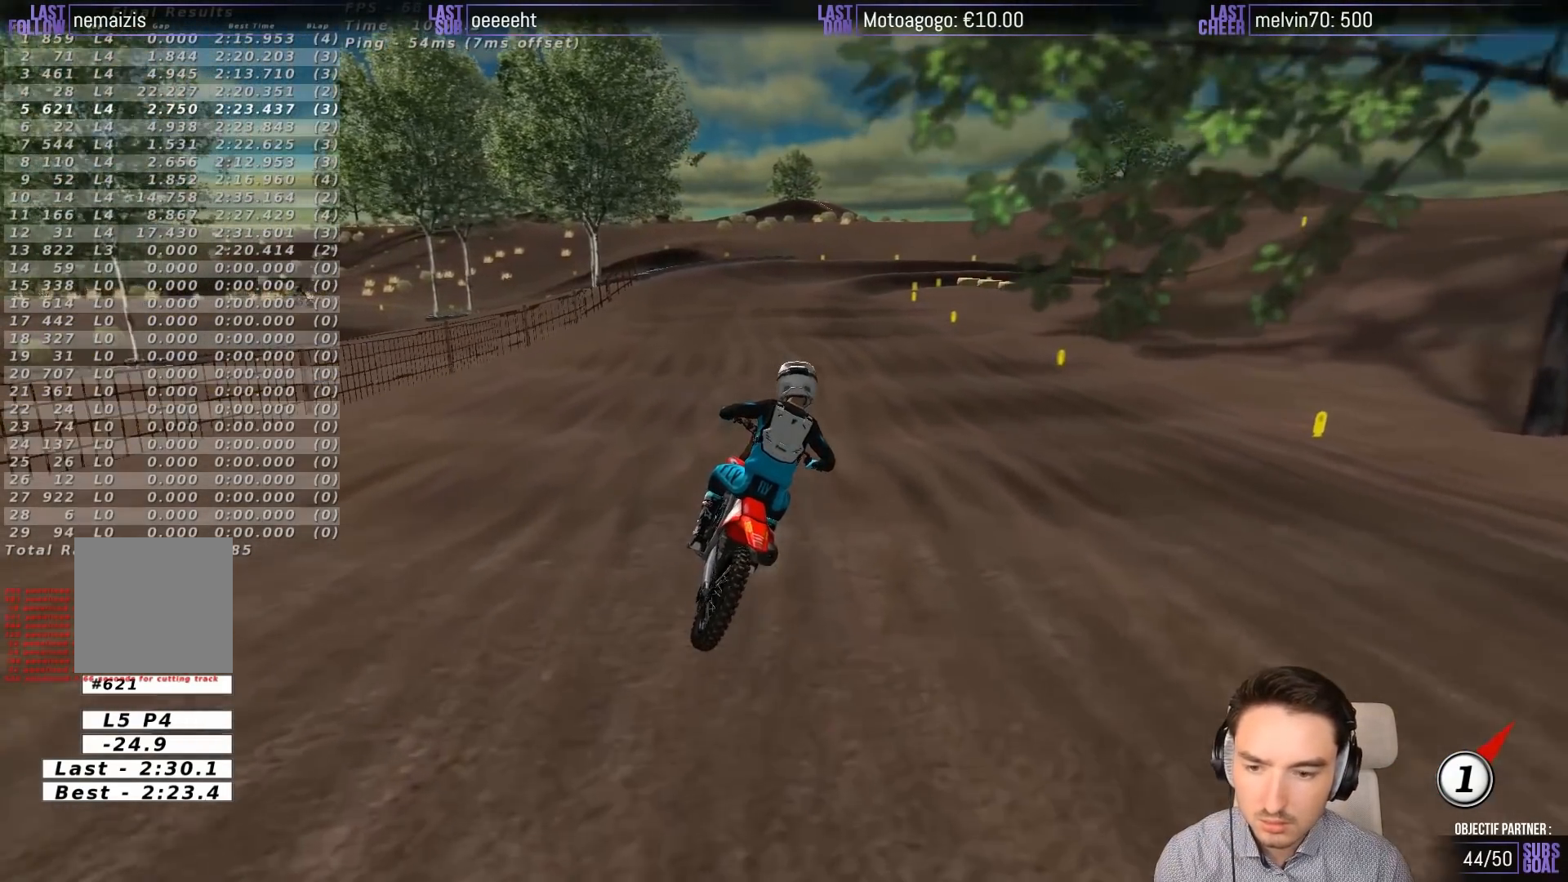
{"buttons": ["R2"], "left_stick": "left", "events": [[433, "left_stick", "left"]]}
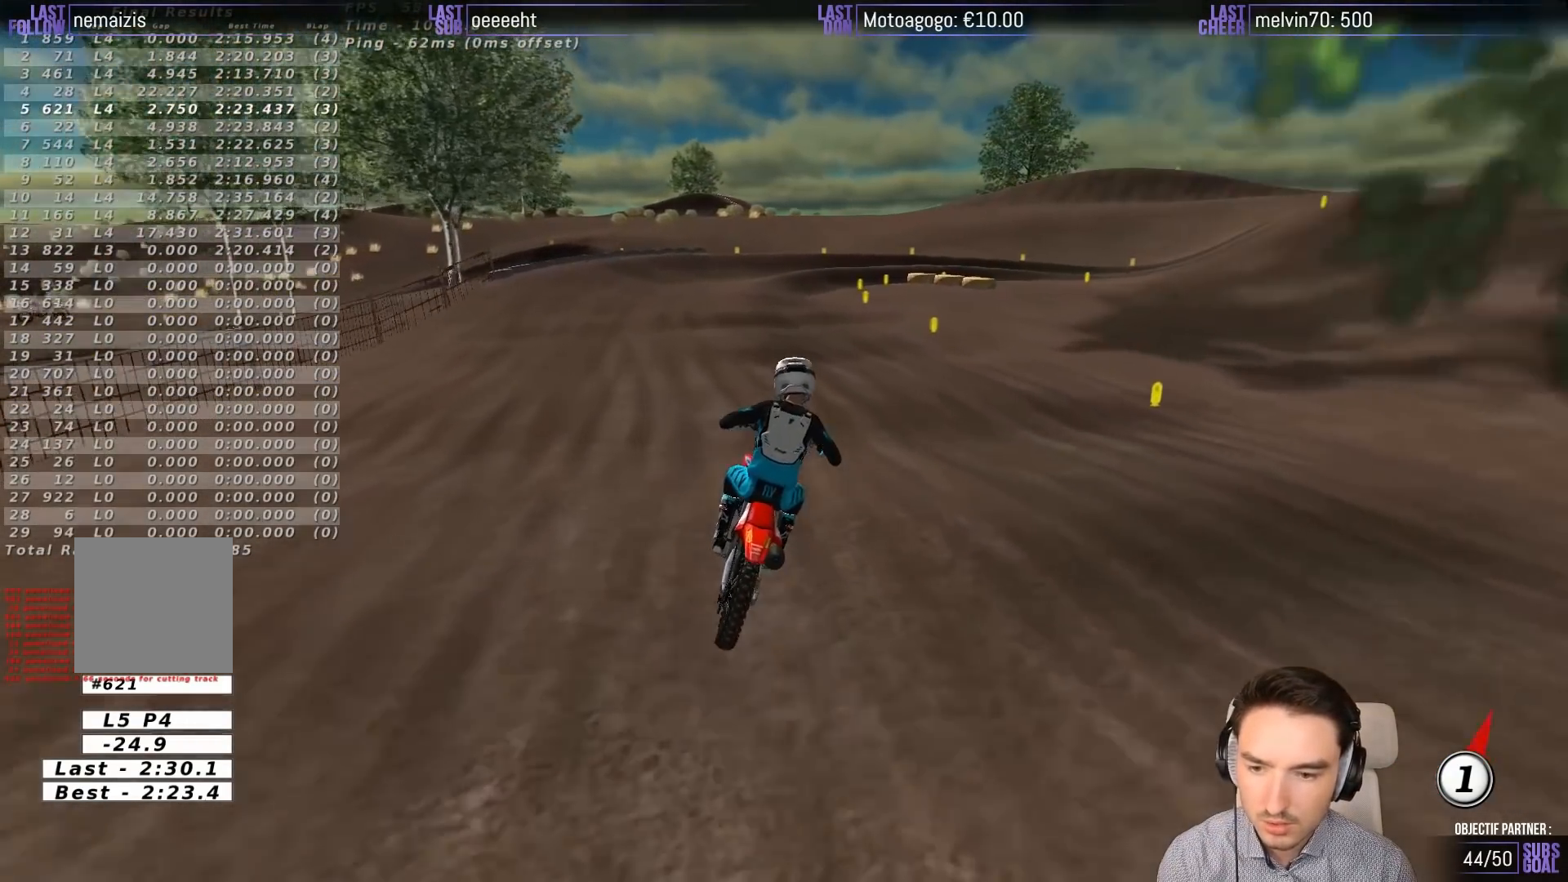
{"buttons": [], "left_stick": "center", "events": [[50, "R2", "up"], [167, "left_stick", "center"]]}
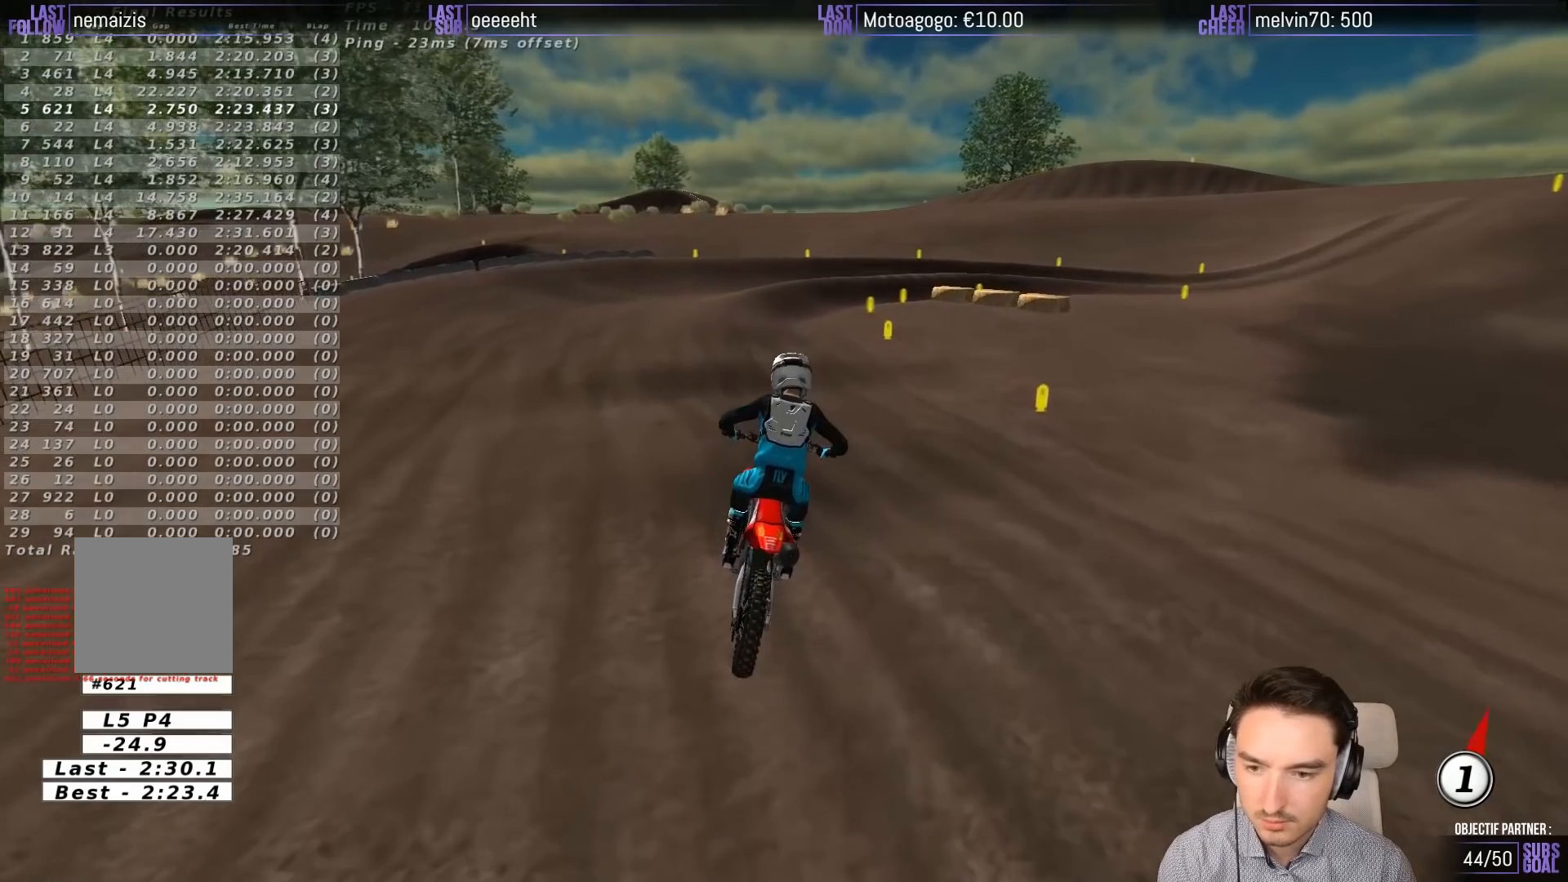
{"buttons": [], "left_stick": "center", "events": []}
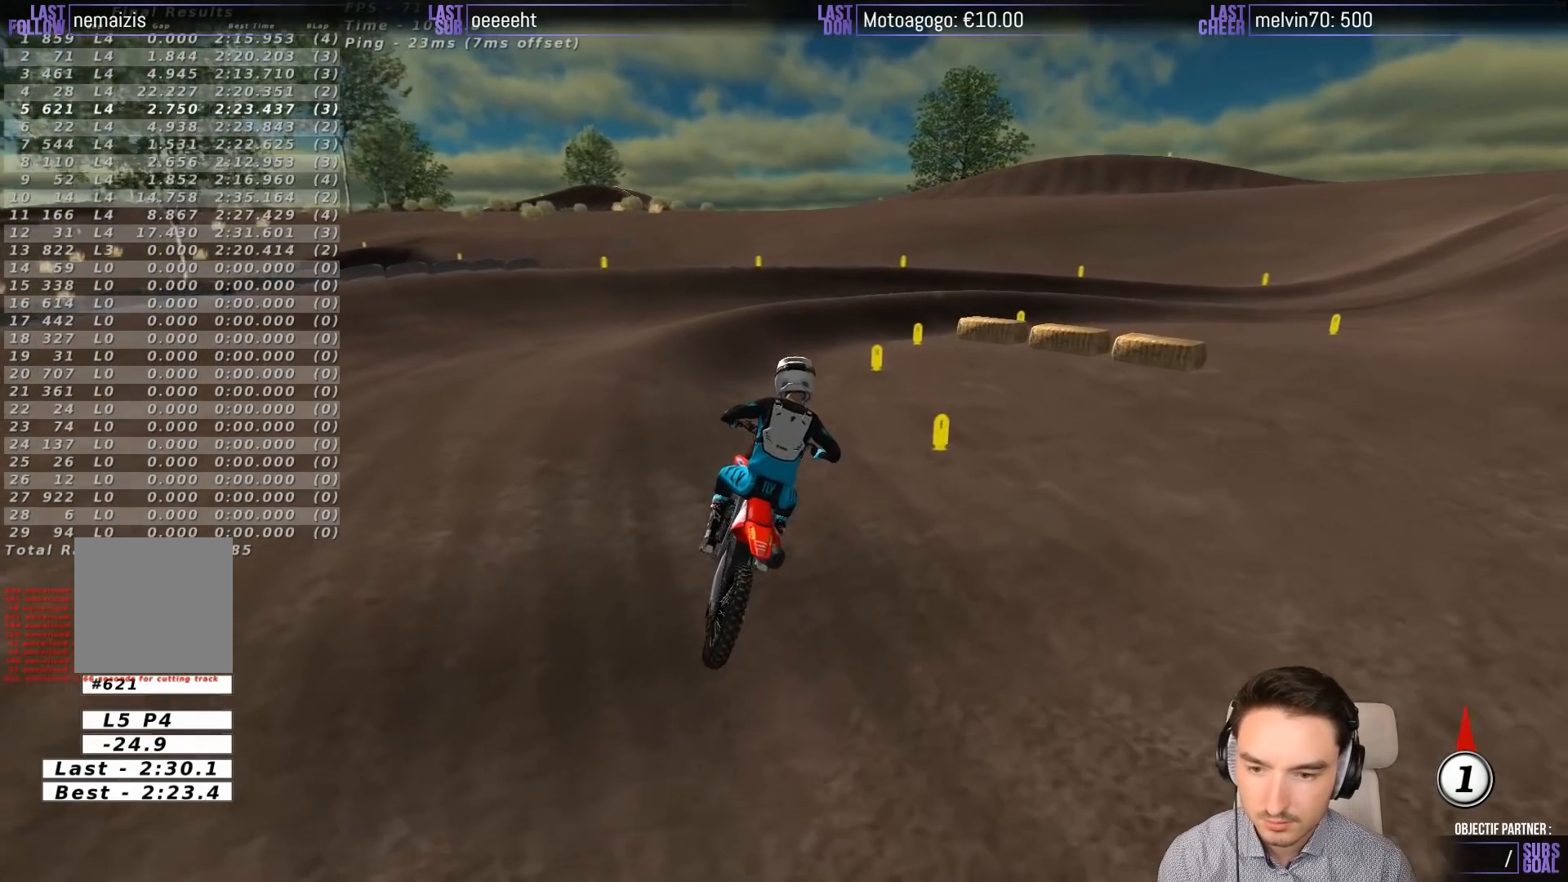
{"buttons": [], "left_stick": "right", "events": [[200, "left_stick", "right"]]}